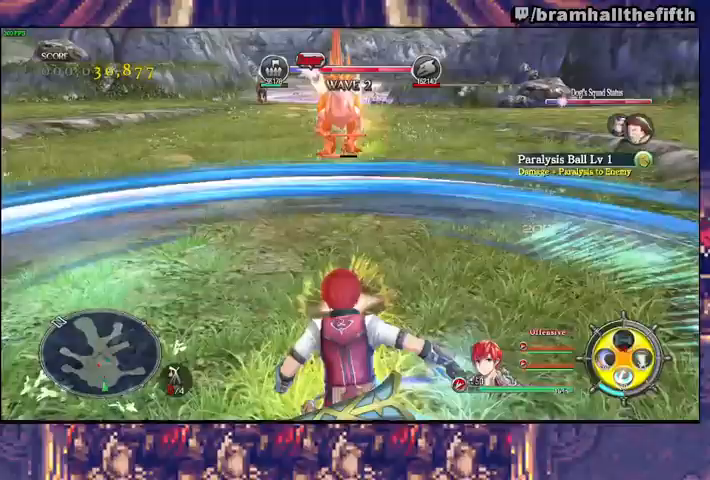
Gameplay with a controller (PlayStation layout); each line is a JSON object with the inputs held at the frame after it. "events" lists button and stick changes between this image and that frame as [ms after this image, input, new state], when the widget could be followed in between. Not read: L1 L2.
{"buttons": ["CROSS", "R1", "R2"], "left_stick": "up", "right_stick": "center", "events": [[67, "CROSS", "up"], [133, "CROSS", "down"], [200, "CROSS", "up"], [267, "CROSS", "down"], [333, "CROSS", "up"], [400, "CROSS", "down"]]}
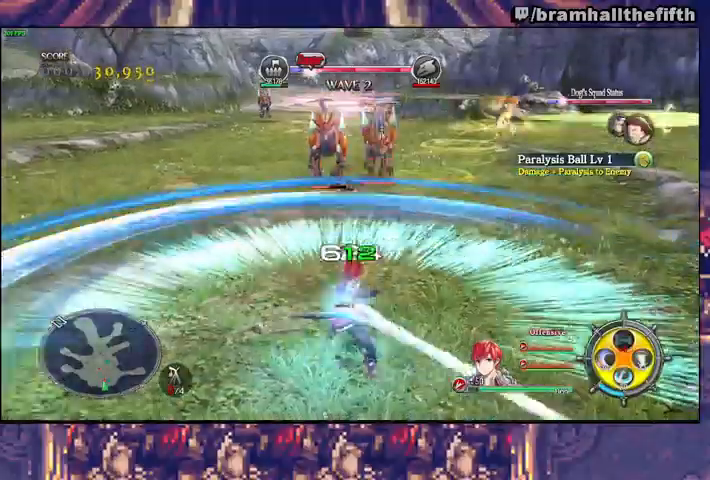
{"buttons": ["R1", "R2"], "left_stick": "up", "right_stick": "center", "events": [[67, "CROSS", "up"], [133, "CROSS", "down"], [200, "CROSS", "up"], [267, "CROSS", "down"], [333, "CROSS", "up"], [400, "CROSS", "down"], [467, "CROSS", "up"]]}
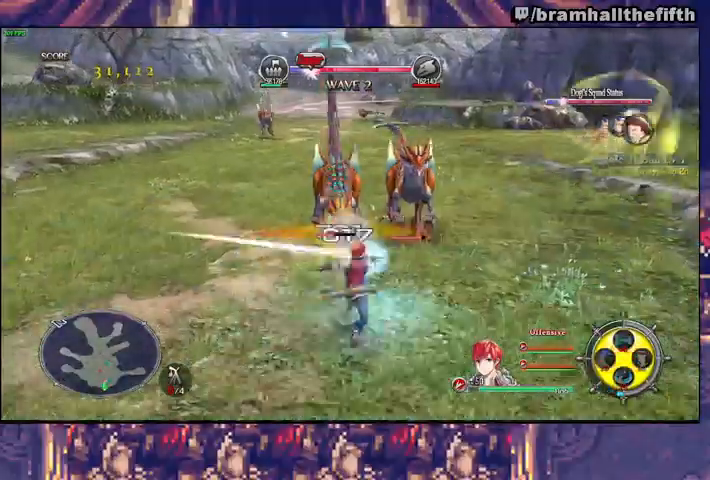
{"buttons": [], "left_stick": "up", "right_stick": "center", "events": [[33, "CROSS", "down"], [67, "left_stick", "up-right"], [100, "CROSS", "up"], [133, "CROSS", "down"], [233, "CROSS", "up"], [267, "CROSS", "down"], [333, "CROSS", "up"], [333, "left_stick", "up"], [400, "CROSS", "down"], [500, "CROSS", "up"], [500, "R1", "up"], [500, "R2", "up"]]}
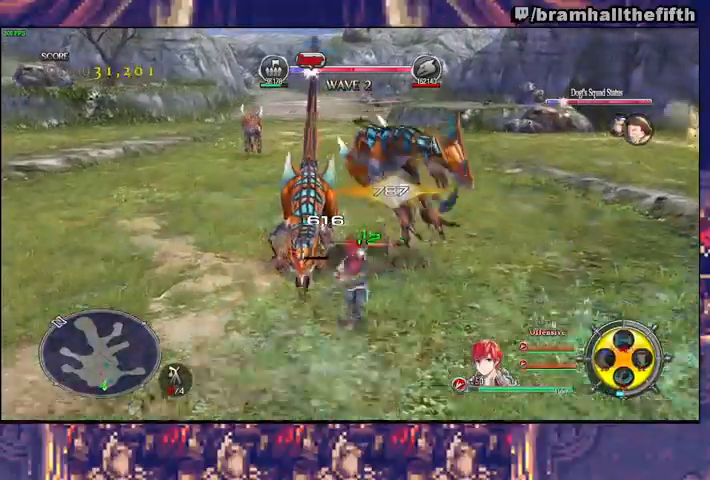
{"buttons": ["SQUARE", "TRIANGLE"], "left_stick": "up-left", "right_stick": "center", "events": [[200, "SQUARE", "down"], [200, "TRIANGLE", "down"], [300, "SQUARE", "up"], [400, "SQUARE", "down"], [433, "SQUARE", "up"], [433, "TRIANGLE", "up"], [500, "SQUARE", "down"], [500, "TRIANGLE", "down"], [500, "left_stick", "up-left"]]}